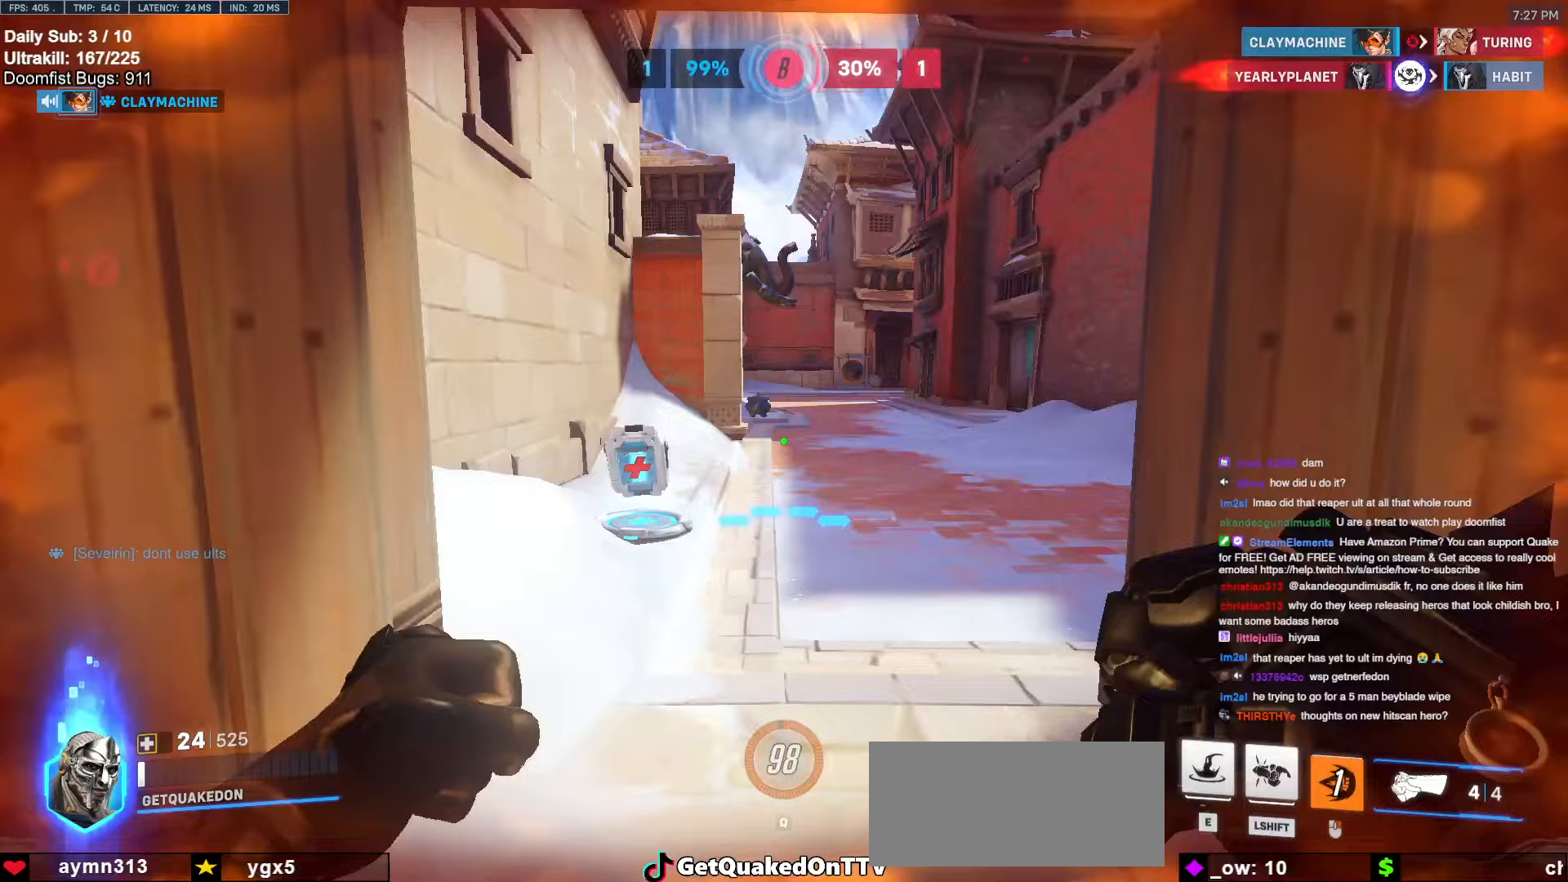
Gameplay with keyboard and mouse; each line is a JSON object with the keys and mouse buttons held at the frame after it (dt_ms = milliseconds from this image to that frame). "events" lists presses ("down") and releases ("up") of "a", "ctrl", "d", "e", "f", "melee", "q", "r", "s", "shift", "space", "w", "mouse_left" and "mouse_right" between this image and that frame as [ms after this image, input, new state], when the widget could be followed in between. "mouse_left", "mouse_right" = the "left", "right" buttons of the "mouse" list. No other keys are recorded. Mouse movement is not recorded. Key names are as the overlay labels them; some are game actions (e.g. jump) rather than physical keys.
{"dt_ms": 133, "keys": ["w"], "mouse": [], "events": []}
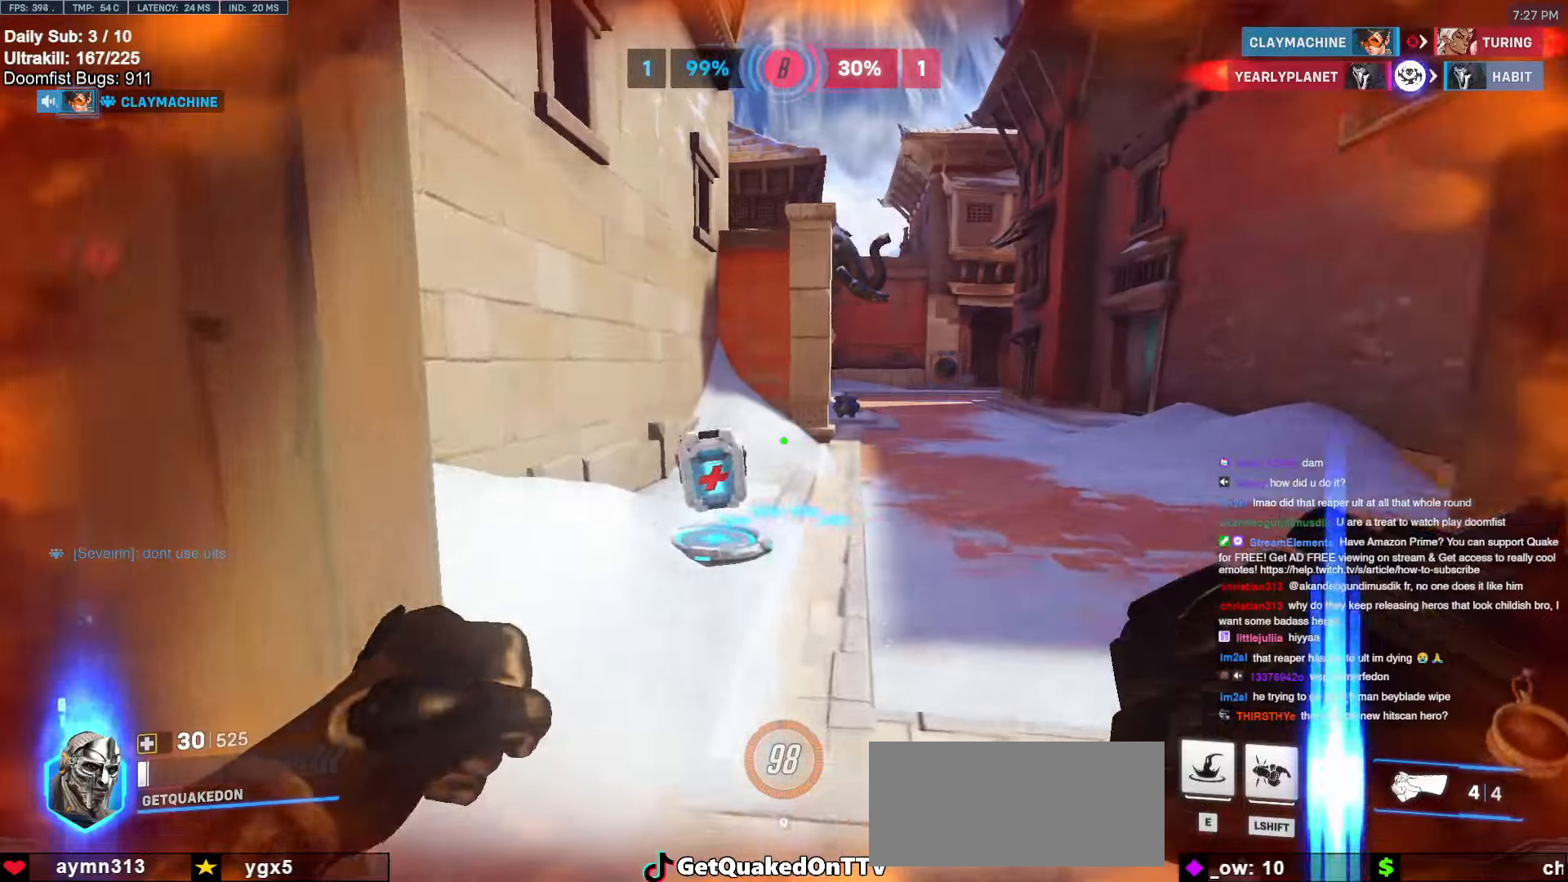
{"dt_ms": 500, "keys": ["a", "w"], "mouse": [], "events": [[300, "a", "down"]]}
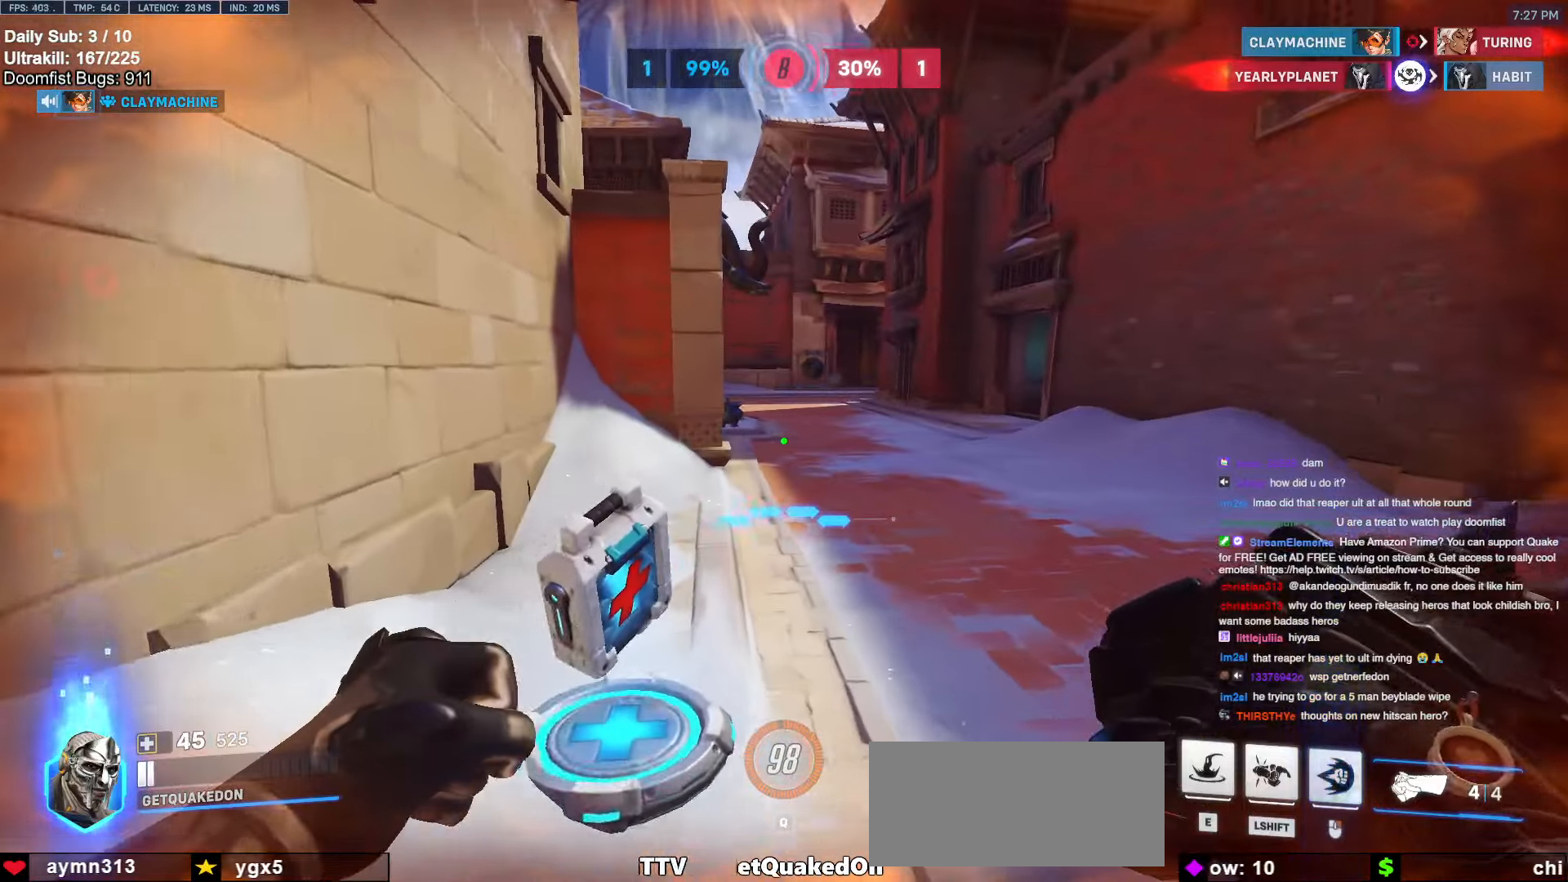
{"dt_ms": 500, "keys": ["e", "w"], "mouse": [], "events": [[34, "a", "up"], [84, "a", "down"], [184, "a", "up"], [317, "e", "down"], [417, "e", "up"], [500, "e", "down"]]}
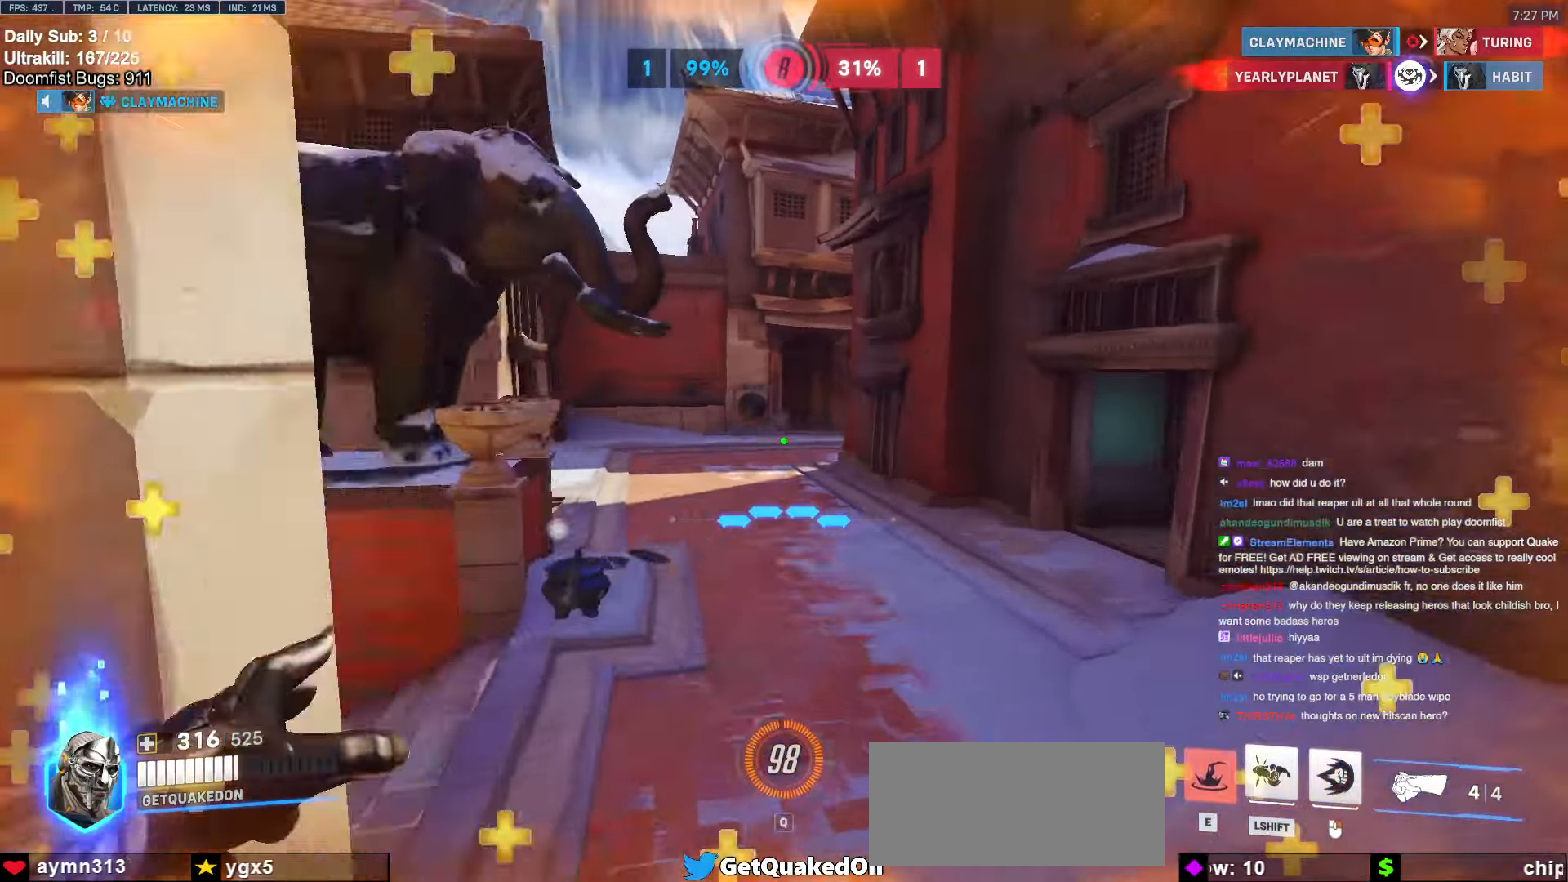
{"dt_ms": 500, "keys": ["space", "w"], "mouse": [], "events": [[50, "e", "up"], [150, "e", "down"], [250, "e", "up"], [284, "e", "down"], [334, "space", "down"], [434, "e", "up"]]}
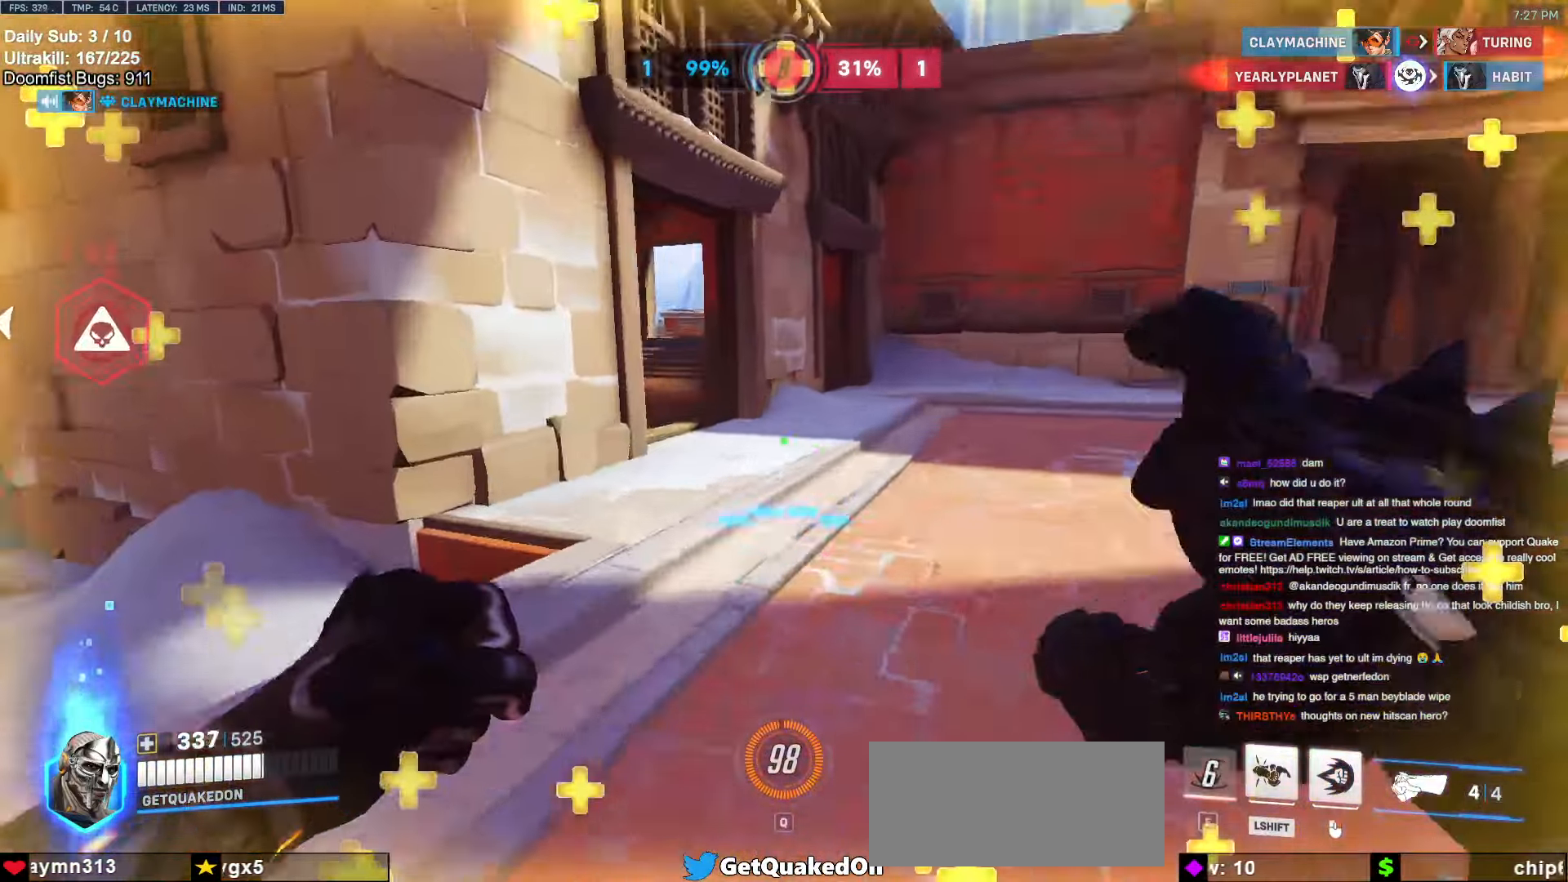
{"dt_ms": 500, "keys": ["d", "w"], "mouse": [], "events": [[167, "space", "up"], [500, "d", "down"]]}
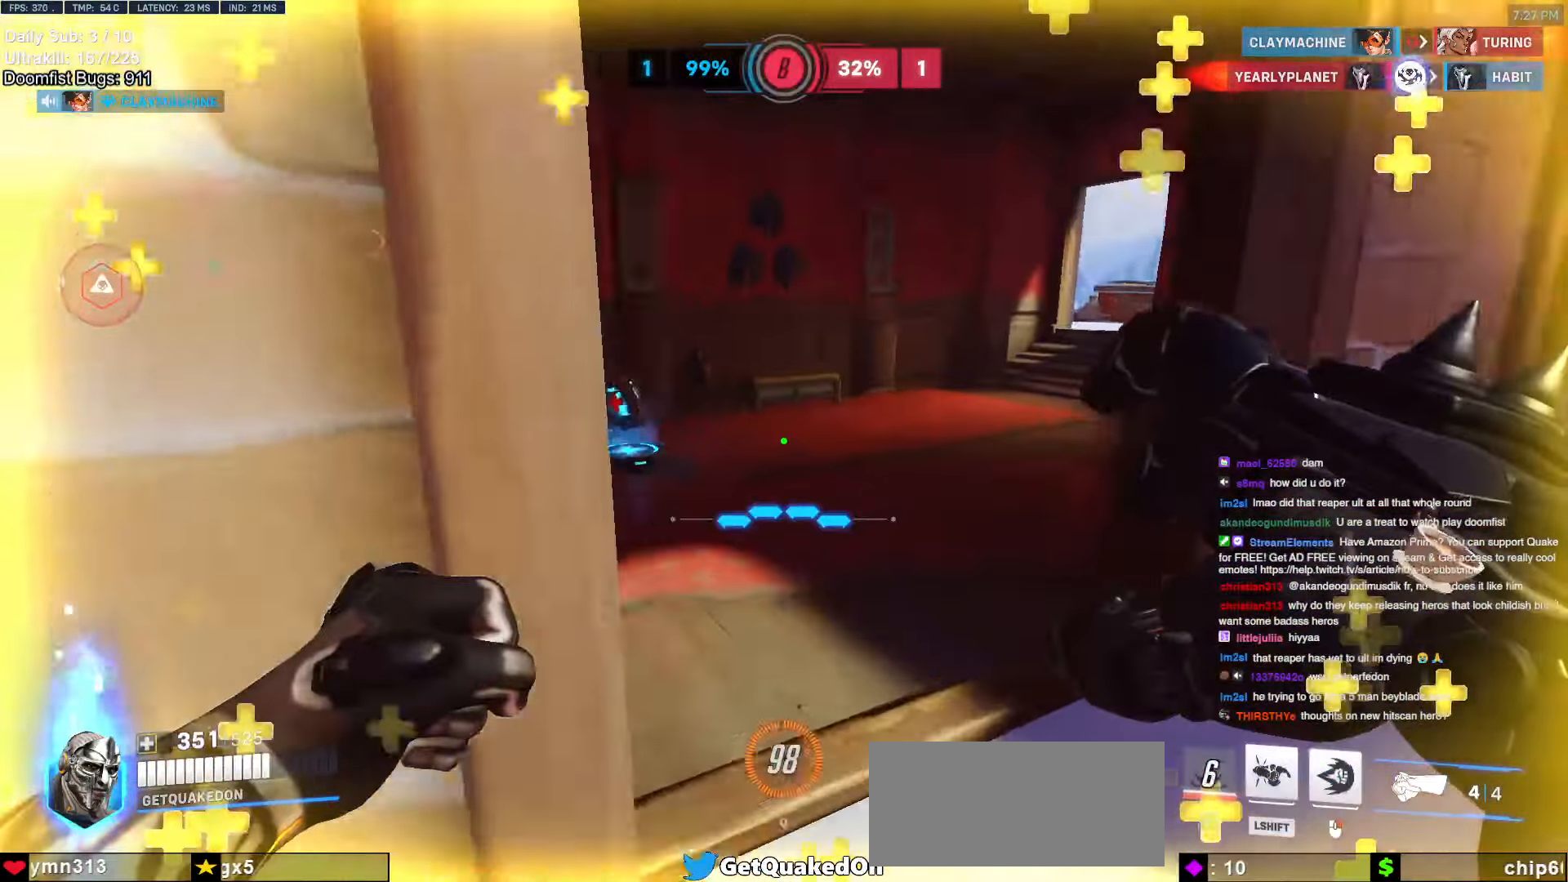
{"dt_ms": 500, "keys": ["r", "w"], "mouse": [], "events": [[134, "d", "up"], [500, "r", "down"]]}
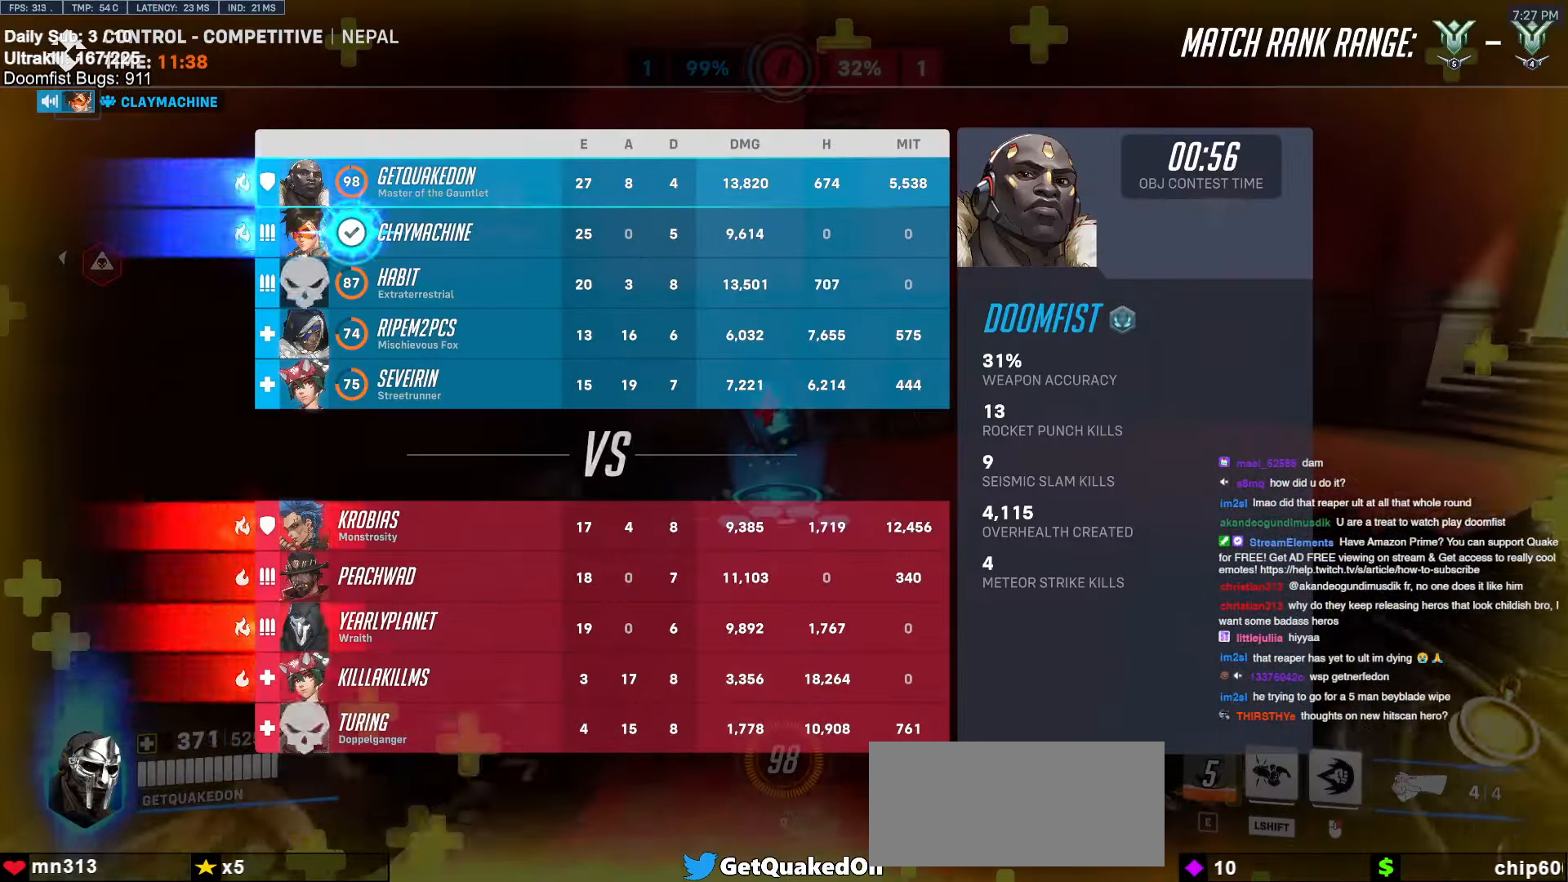
{"dt_ms": 500, "keys": ["w"], "mouse": [], "events": [[50, "r", "up"], [384, "r", "down"], [434, "r", "up"]]}
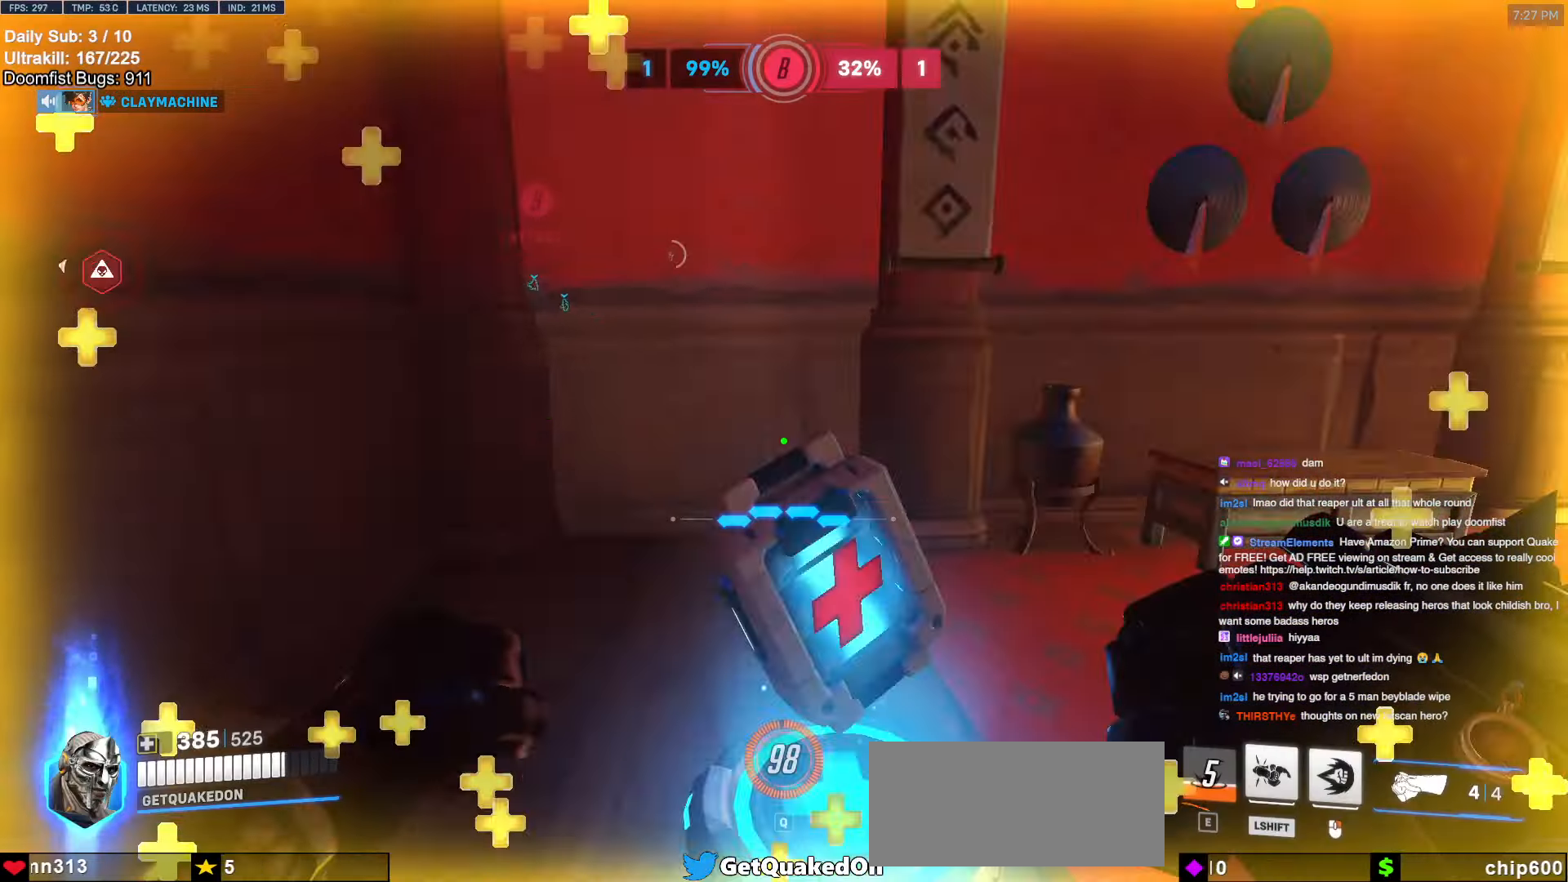
{"dt_ms": 500, "keys": ["a", "w"], "mouse": [], "events": [[117, "a", "down"]]}
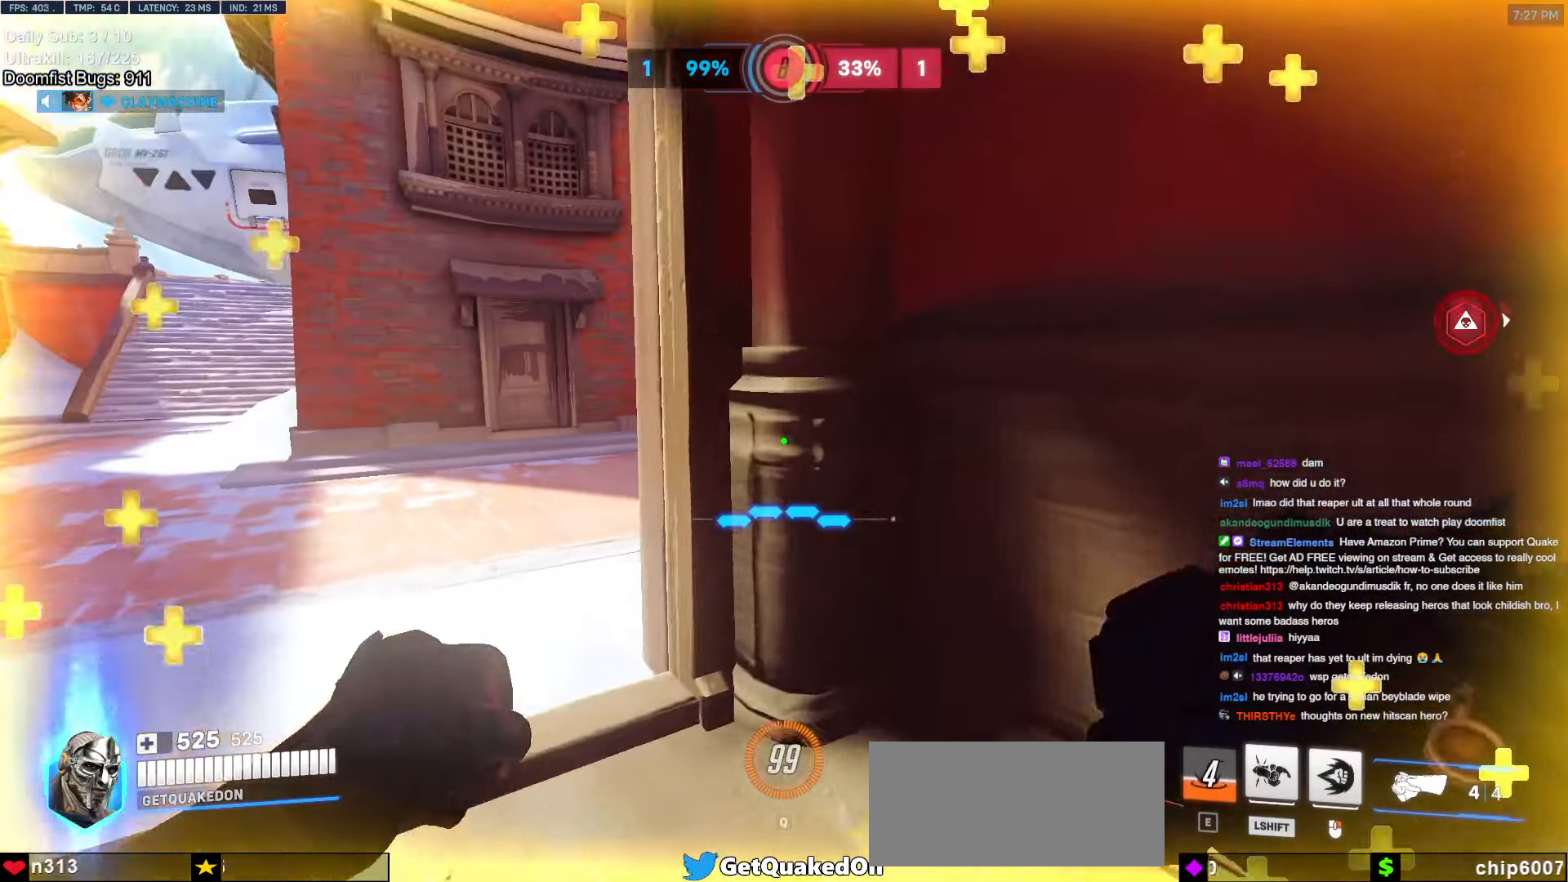
{"dt_ms": 500, "keys": ["a", "w"], "mouse": [], "events": [[367, "w", "up"], [500, "w", "down"]]}
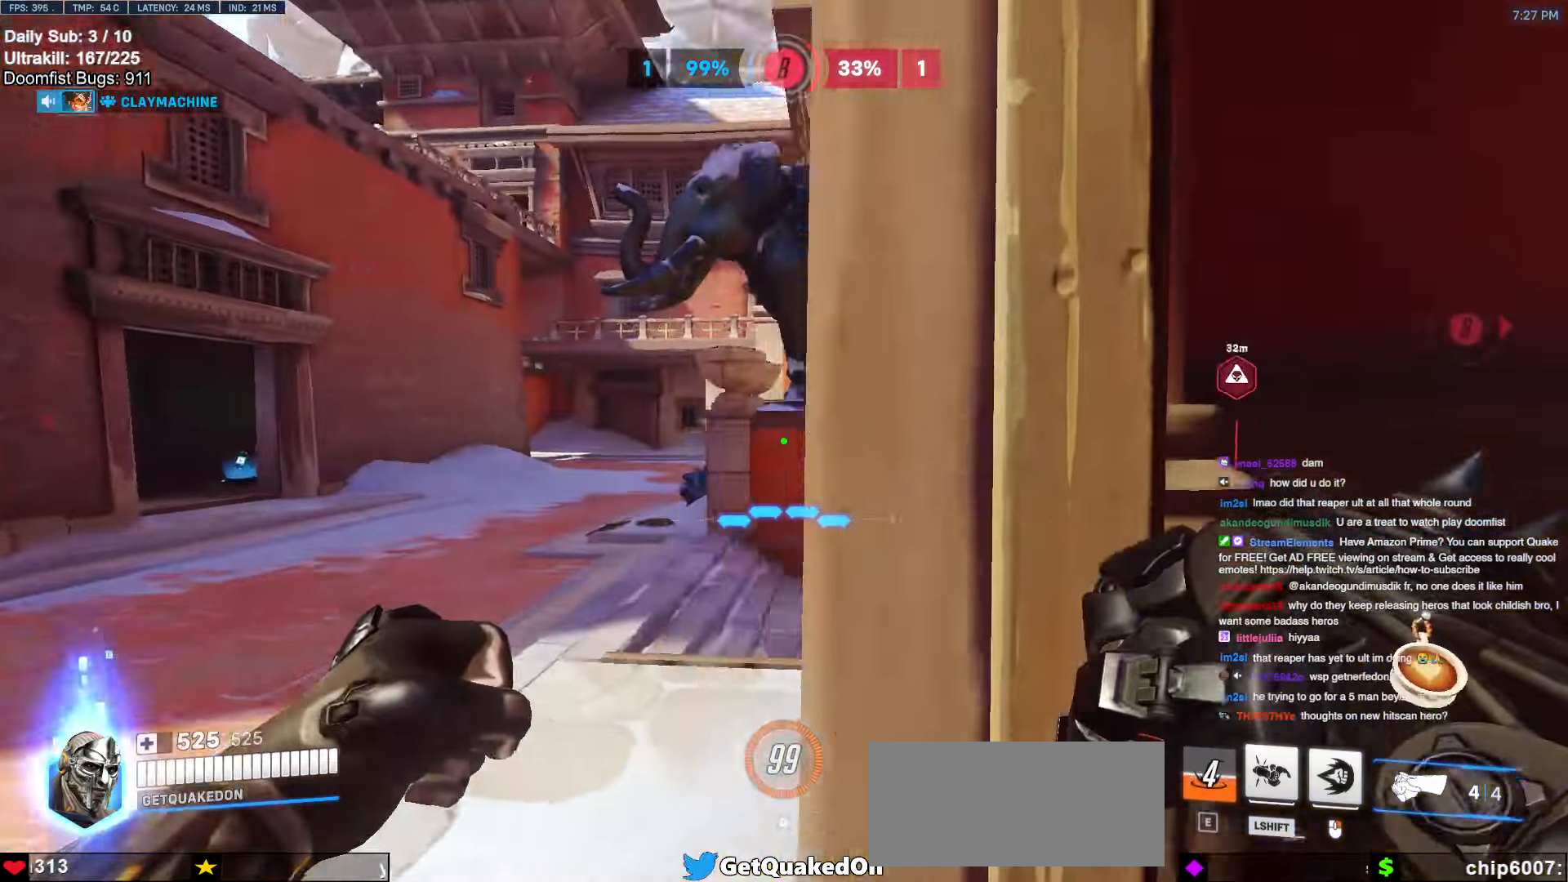
{"dt_ms": 500, "keys": ["a", "w"], "mouse": ["right"], "events": [[200, "space", "down"], [234, "mouse_right", "down"], [334, "space", "up"]]}
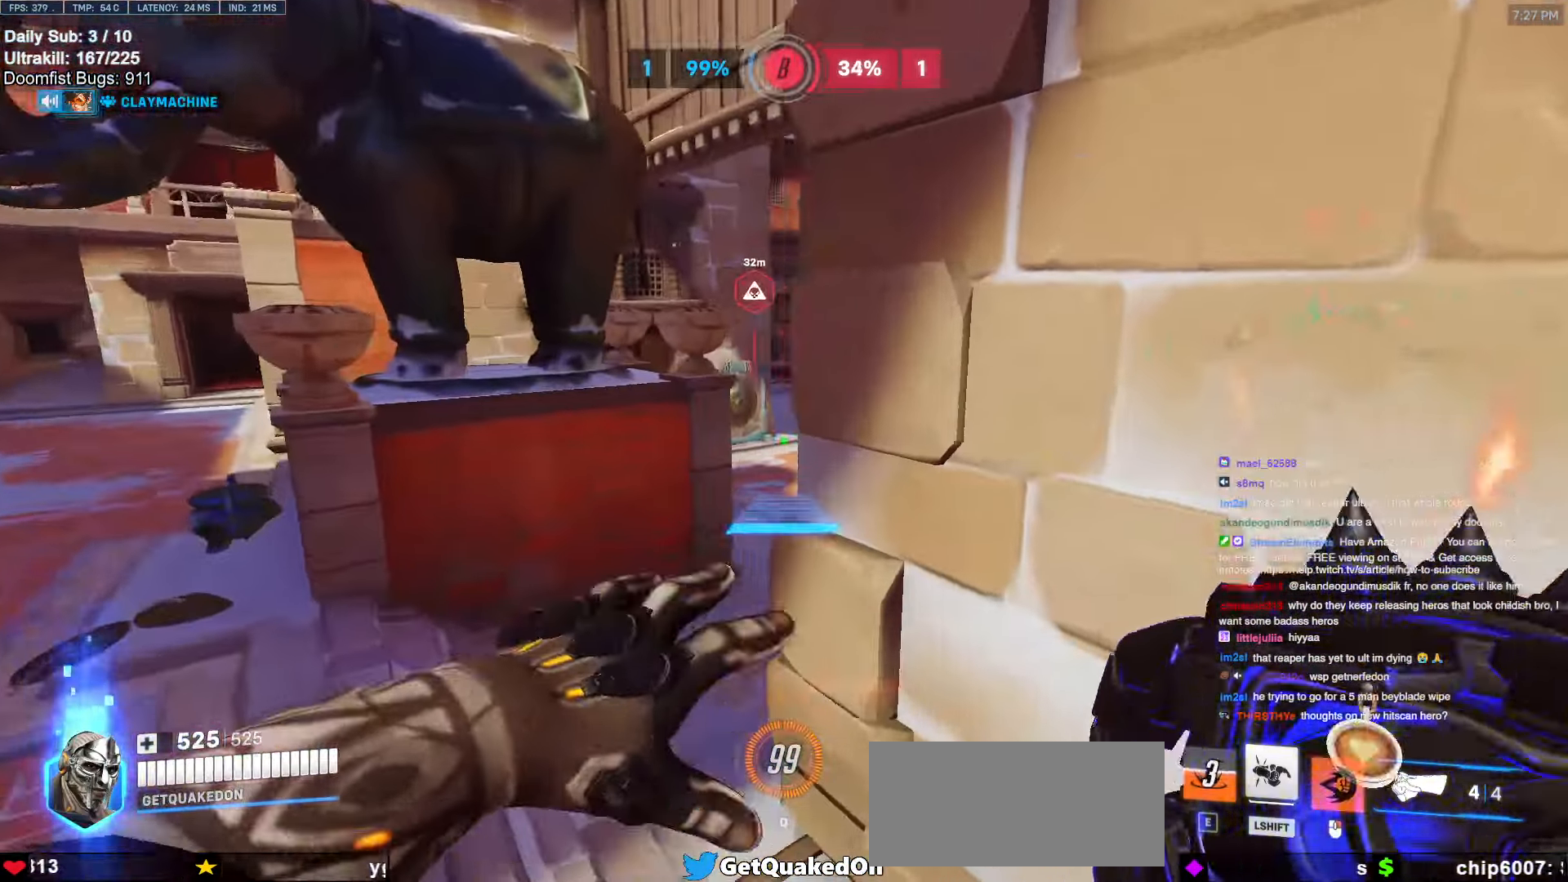
{"dt_ms": 500, "keys": ["w"], "mouse": [], "events": [[450, "a", "up"], [500, "mouse_right", "up"]]}
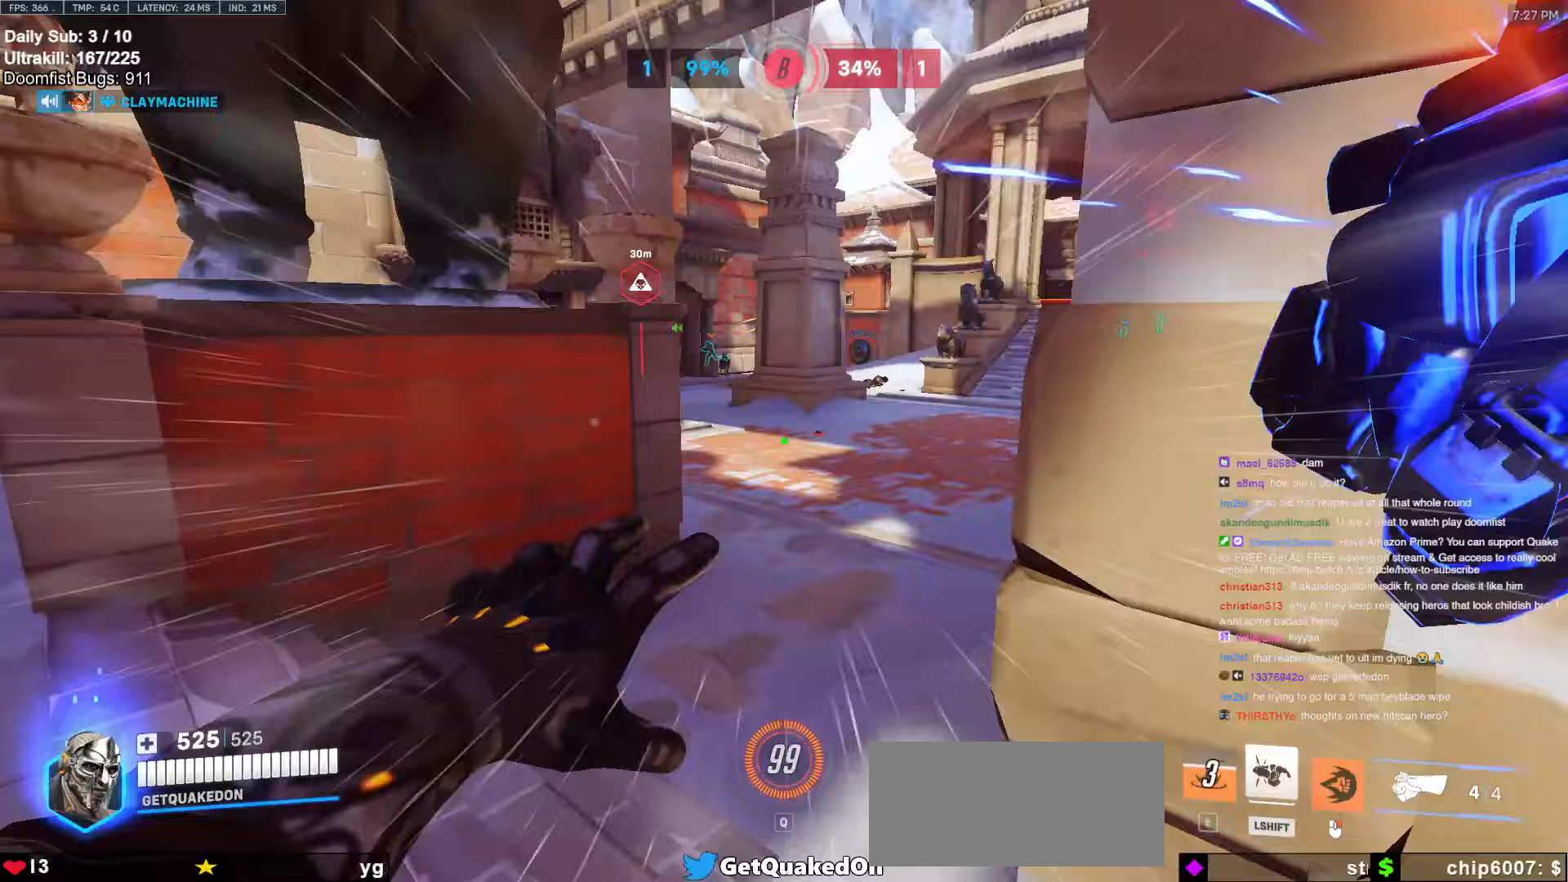
{"dt_ms": 500, "keys": ["w"], "mouse": [], "events": [[267, "space", "down"], [317, "space", "up"]]}
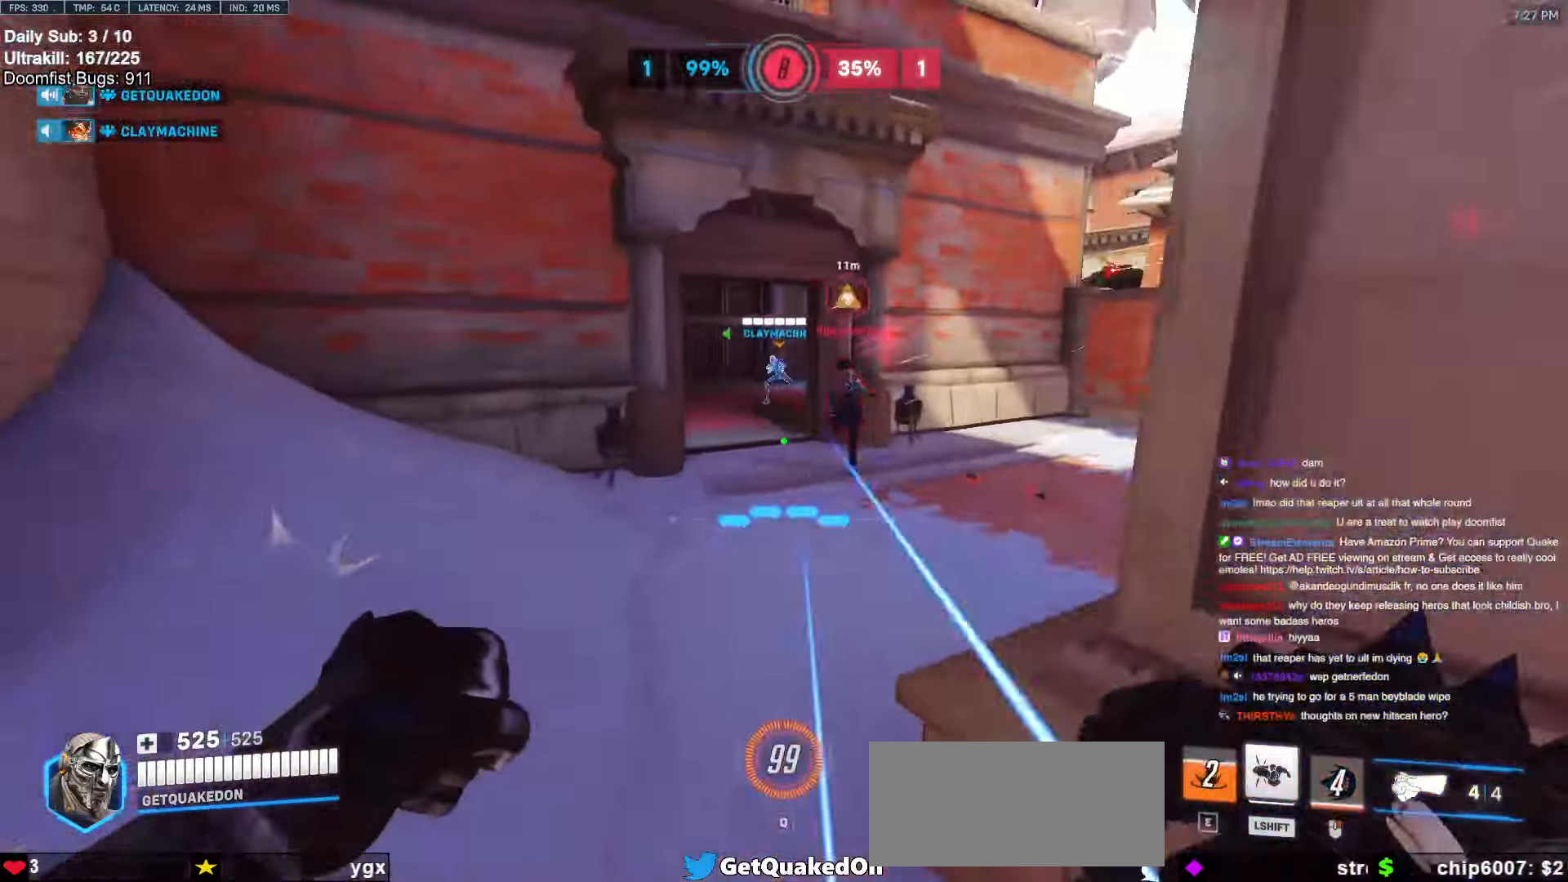
{"dt_ms": 500, "keys": ["w"], "mouse": ["left"], "events": [[150, "mouse_left", "down"], [283, "mouse_left", "up"], [483, "mouse_left", "down"]]}
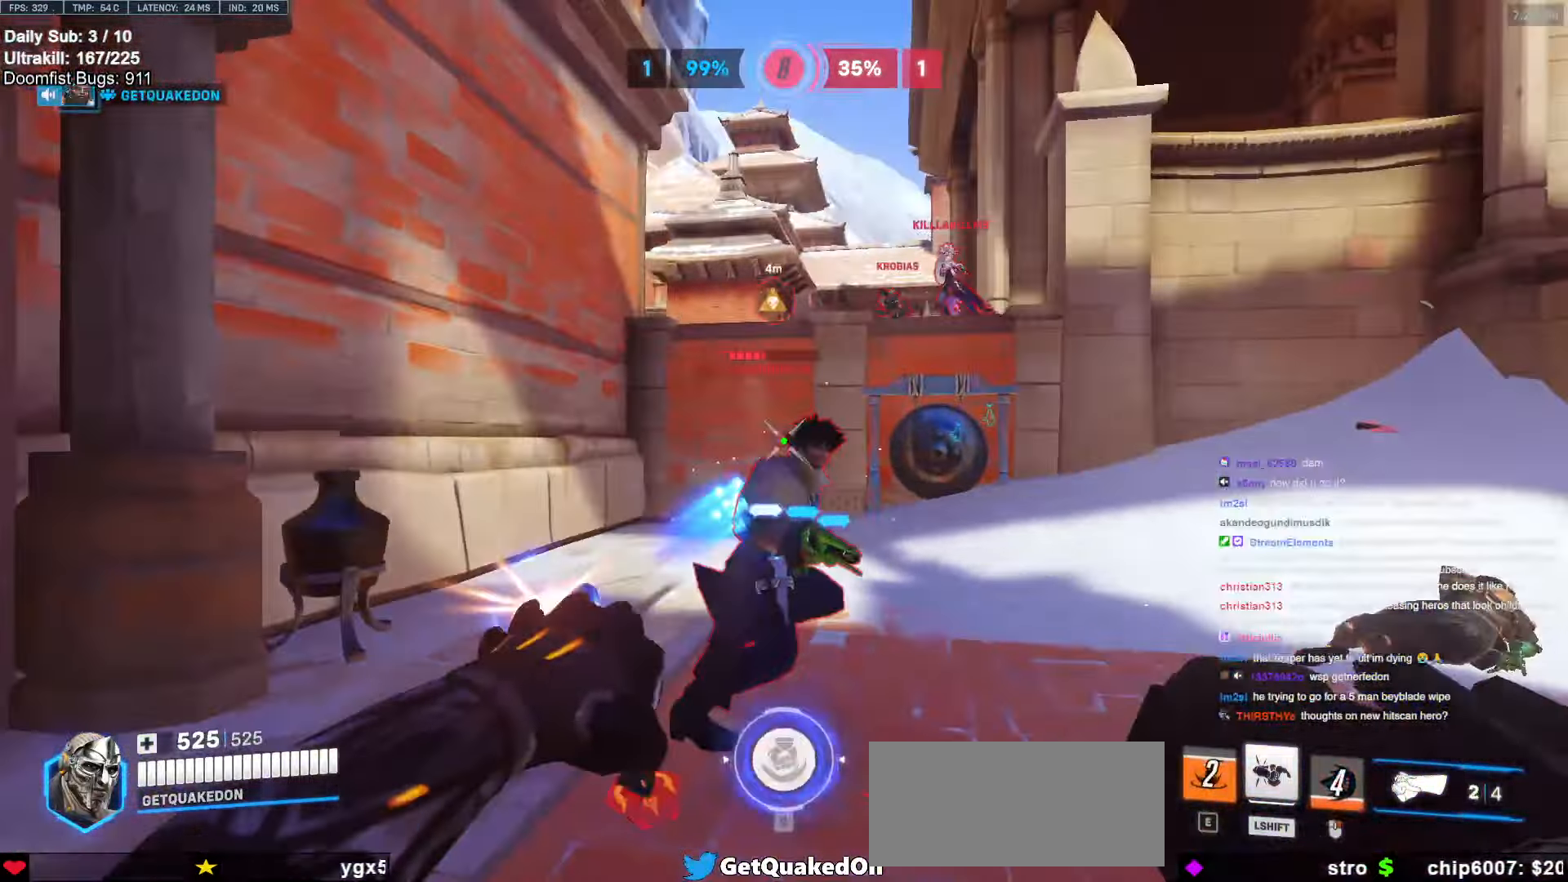
{"dt_ms": 500, "keys": ["melee", "w"], "mouse": [], "events": [[117, "mouse_left", "up"], [300, "mouse_left", "down"], [350, "melee", "down"], [483, "mouse_left", "up"]]}
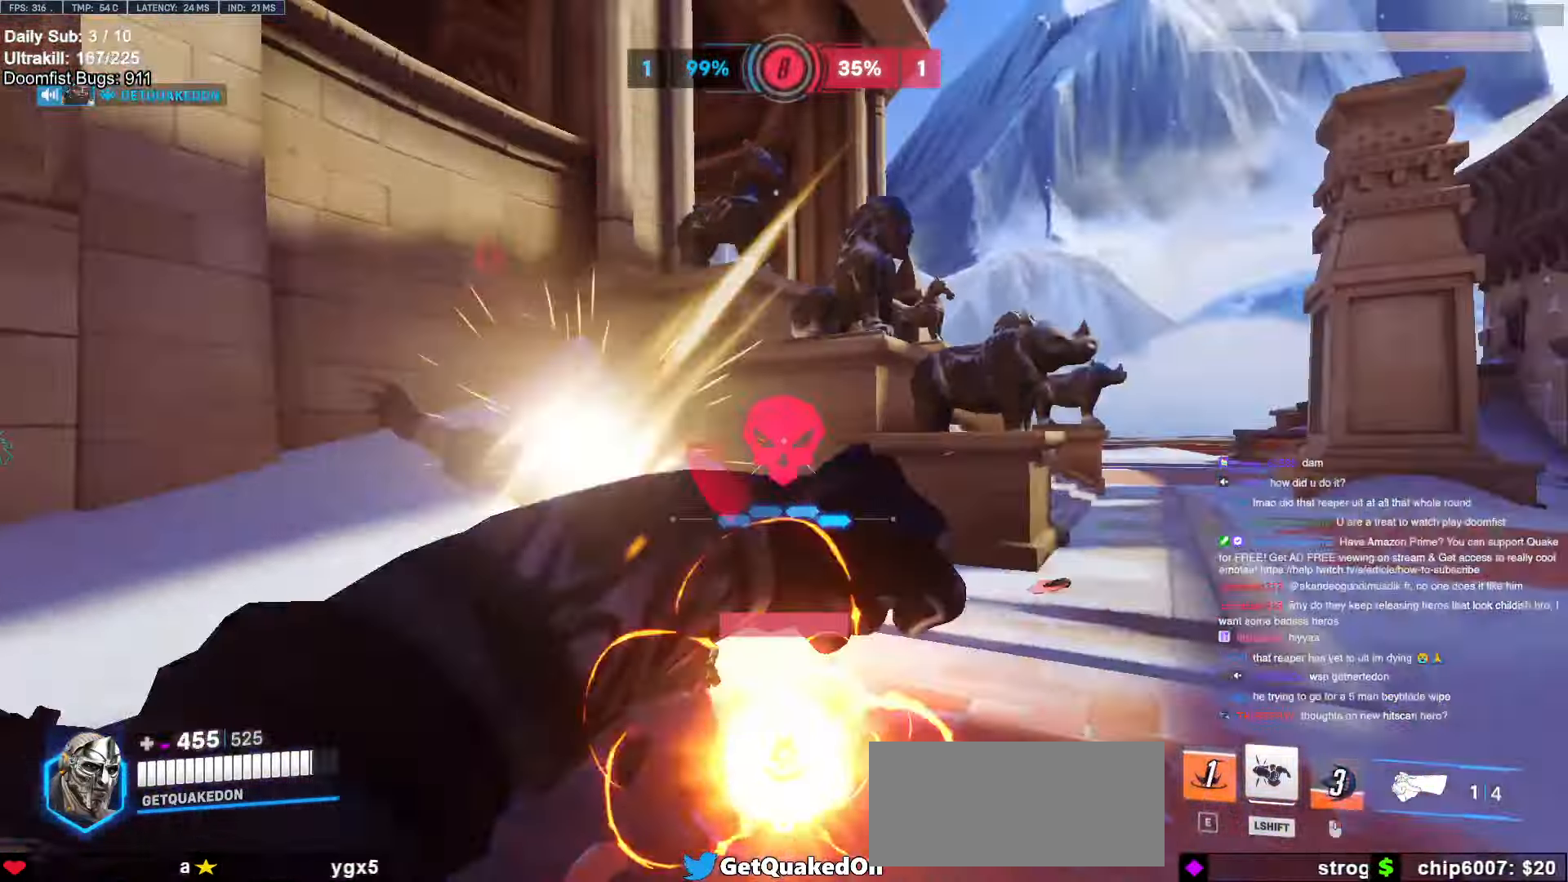
{"dt_ms": 500, "keys": ["d", "s", "space"], "mouse": [], "events": [[17, "melee", "up"], [83, "d", "down"], [233, "w", "up"], [467, "s", "down"], [467, "space", "down"]]}
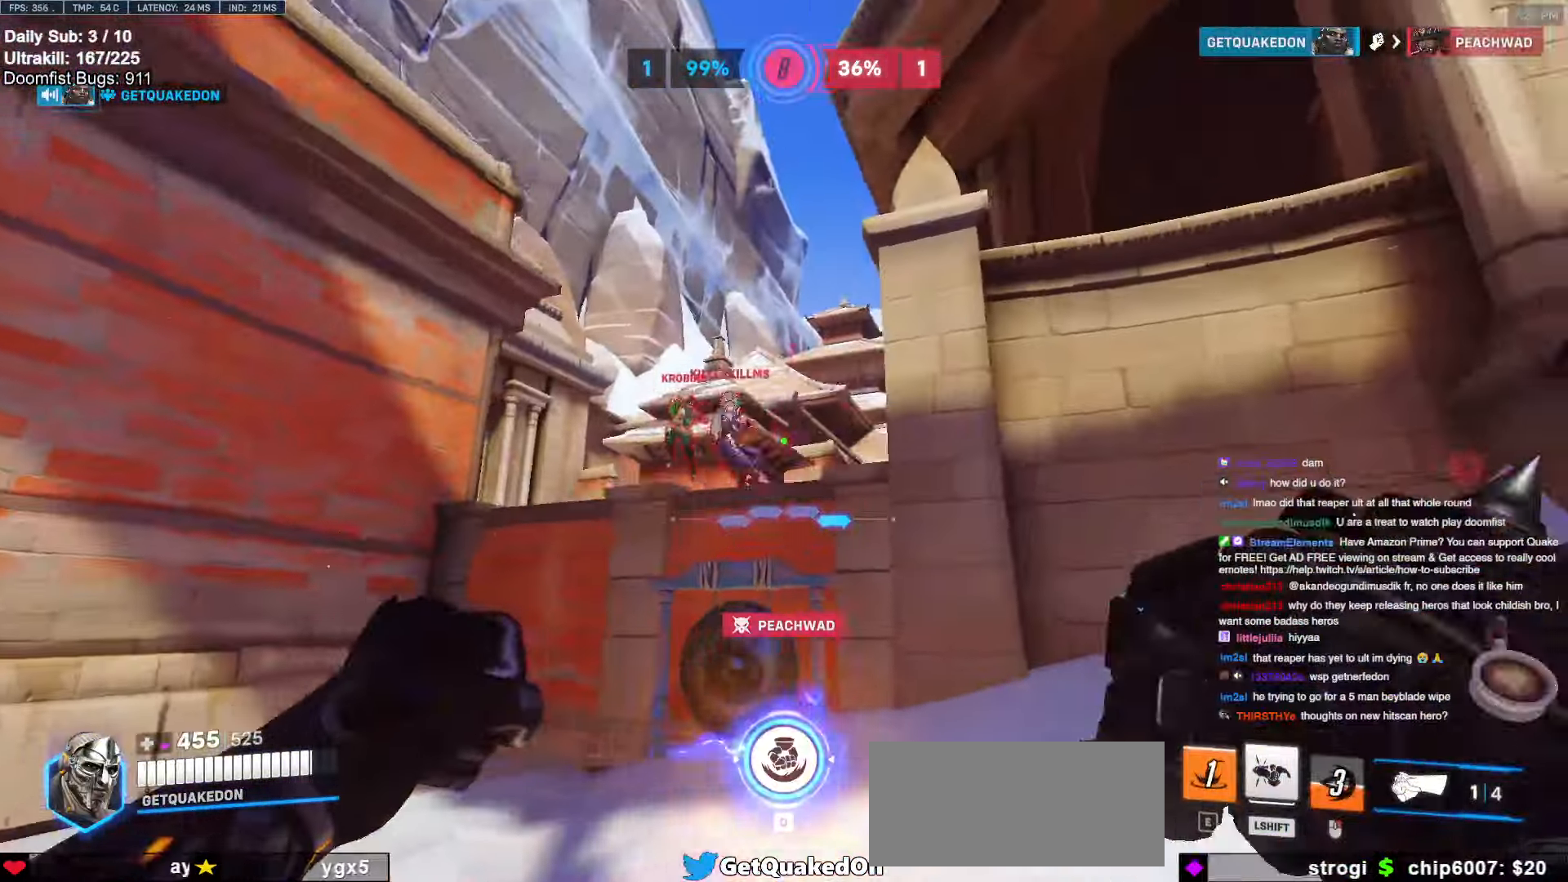
{"dt_ms": 500, "keys": ["d", "s"], "mouse": ["left"], "events": [[100, "mouse_left", "down"], [100, "space", "up"], [250, "mouse_left", "up"], [333, "d", "up"], [383, "mouse_left", "down"], [433, "d", "down"]]}
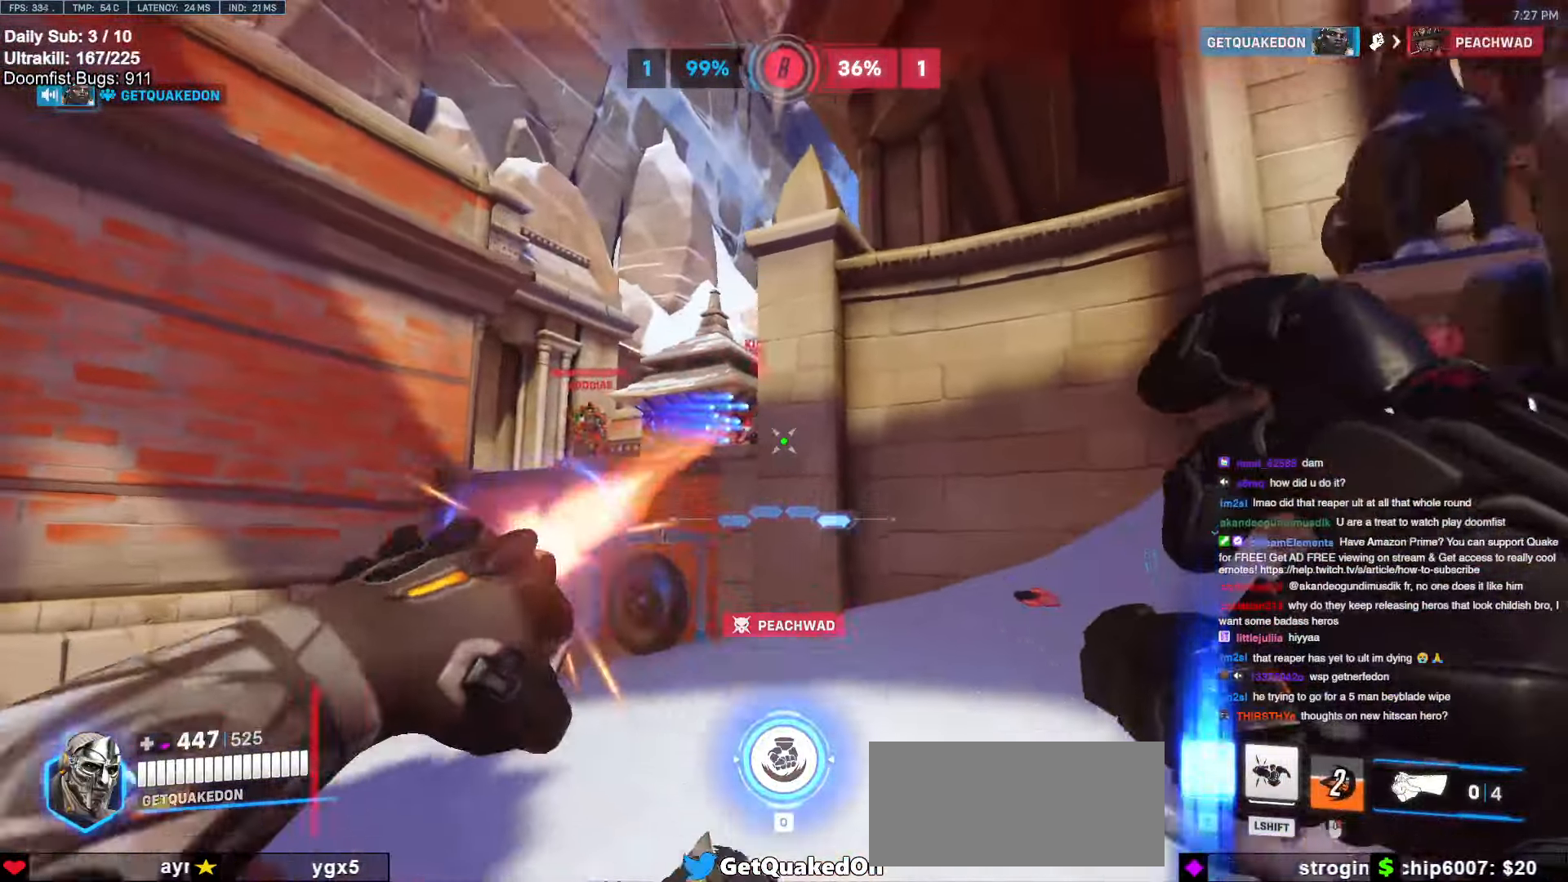
{"dt_ms": 500, "keys": ["s"], "mouse": [], "events": [[67, "mouse_left", "up"], [117, "s", "up"], [117, "shift", "down"], [217, "shift", "up"], [250, "s", "down"], [350, "d", "up"]]}
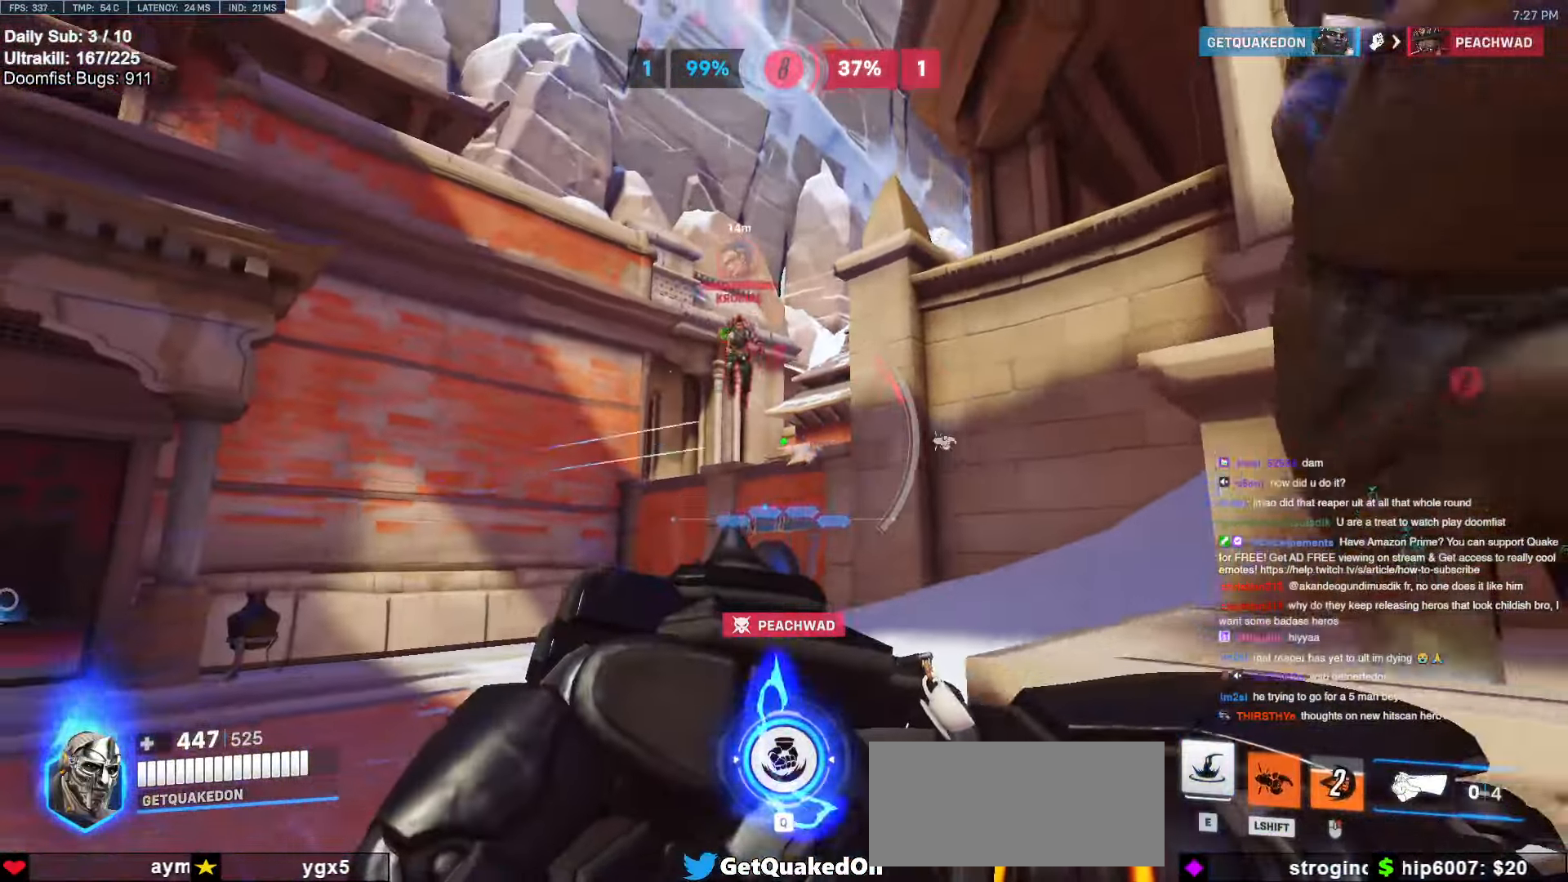
{"dt_ms": 500, "keys": ["d"], "mouse": [], "events": [[183, "a", "down"], [417, "a", "up"], [417, "d", "down"], [467, "s", "up"]]}
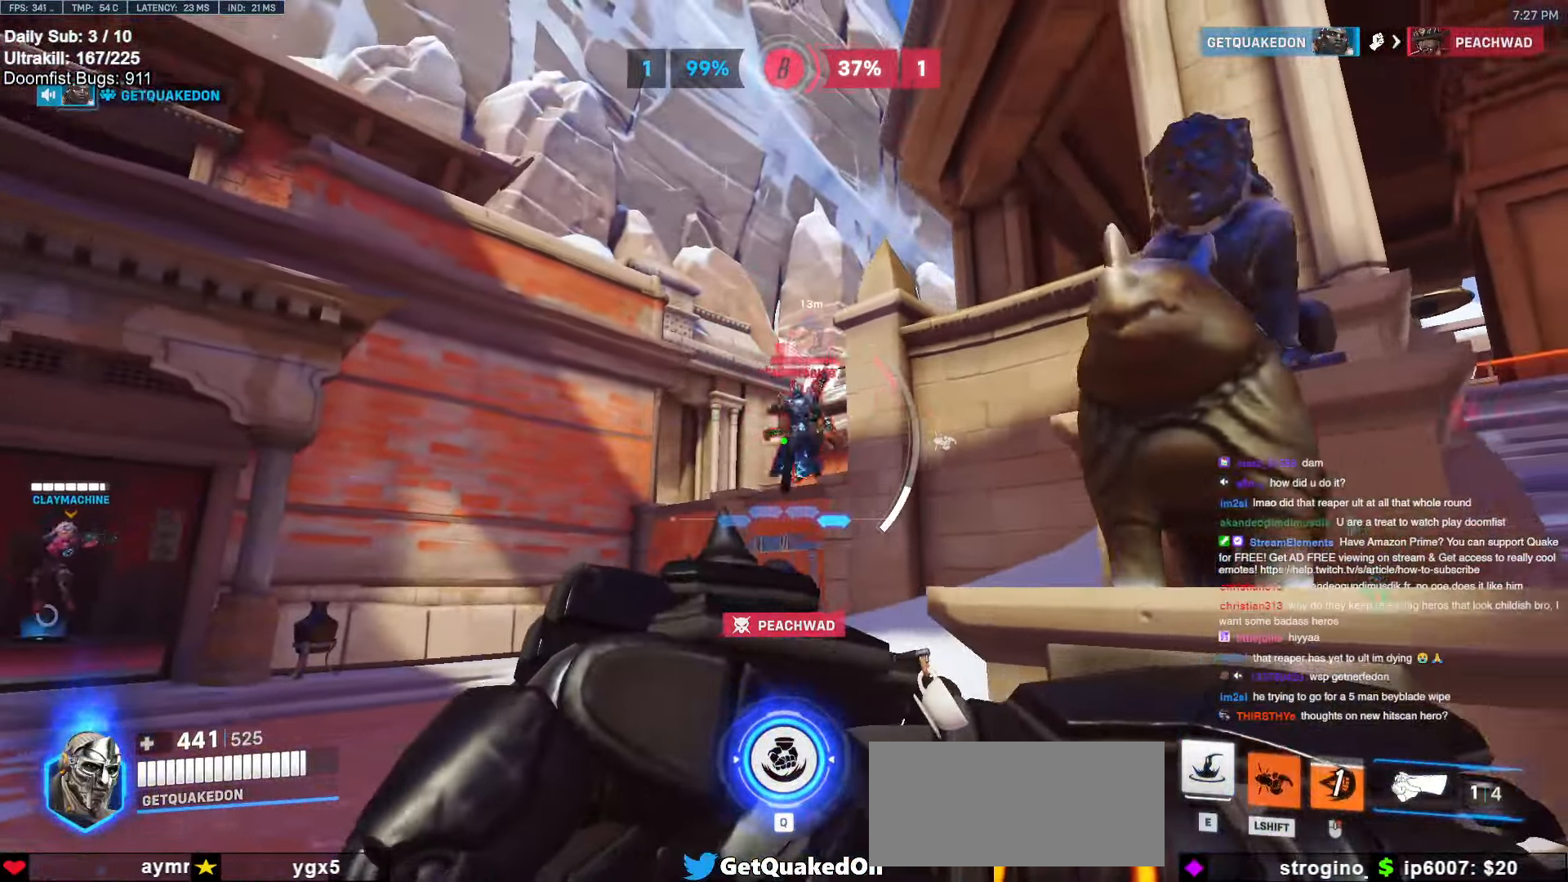
{"dt_ms": 500, "keys": ["a"], "mouse": [], "events": [[200, "a", "down"], [233, "a", "up"], [467, "a", "down"], [467, "d", "up"]]}
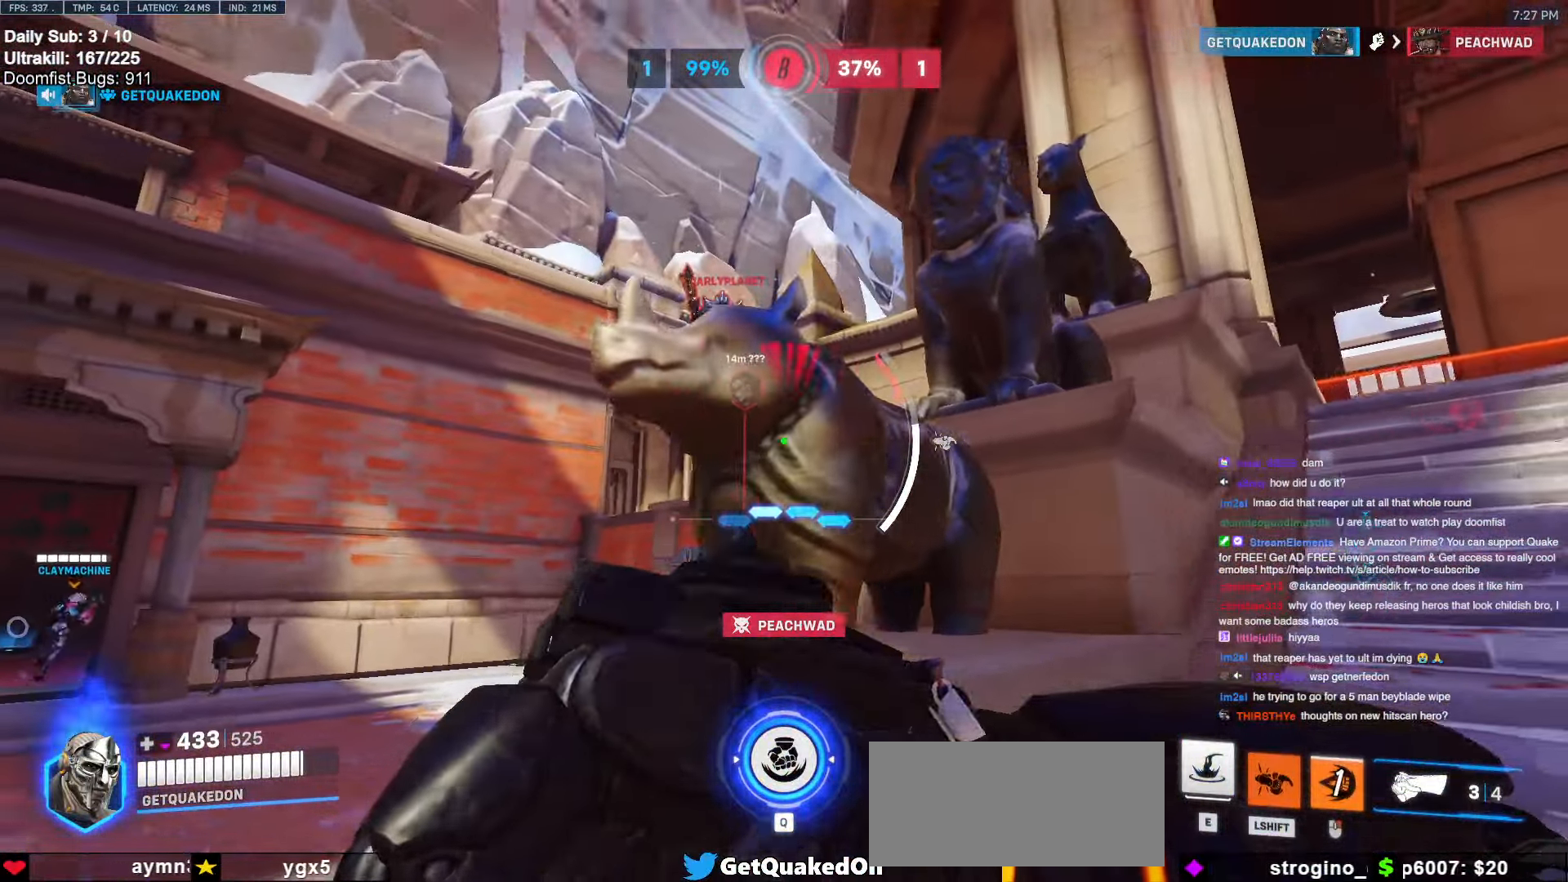
{"dt_ms": 500, "keys": ["a", "w"], "mouse": [], "events": [[400, "w", "down"]]}
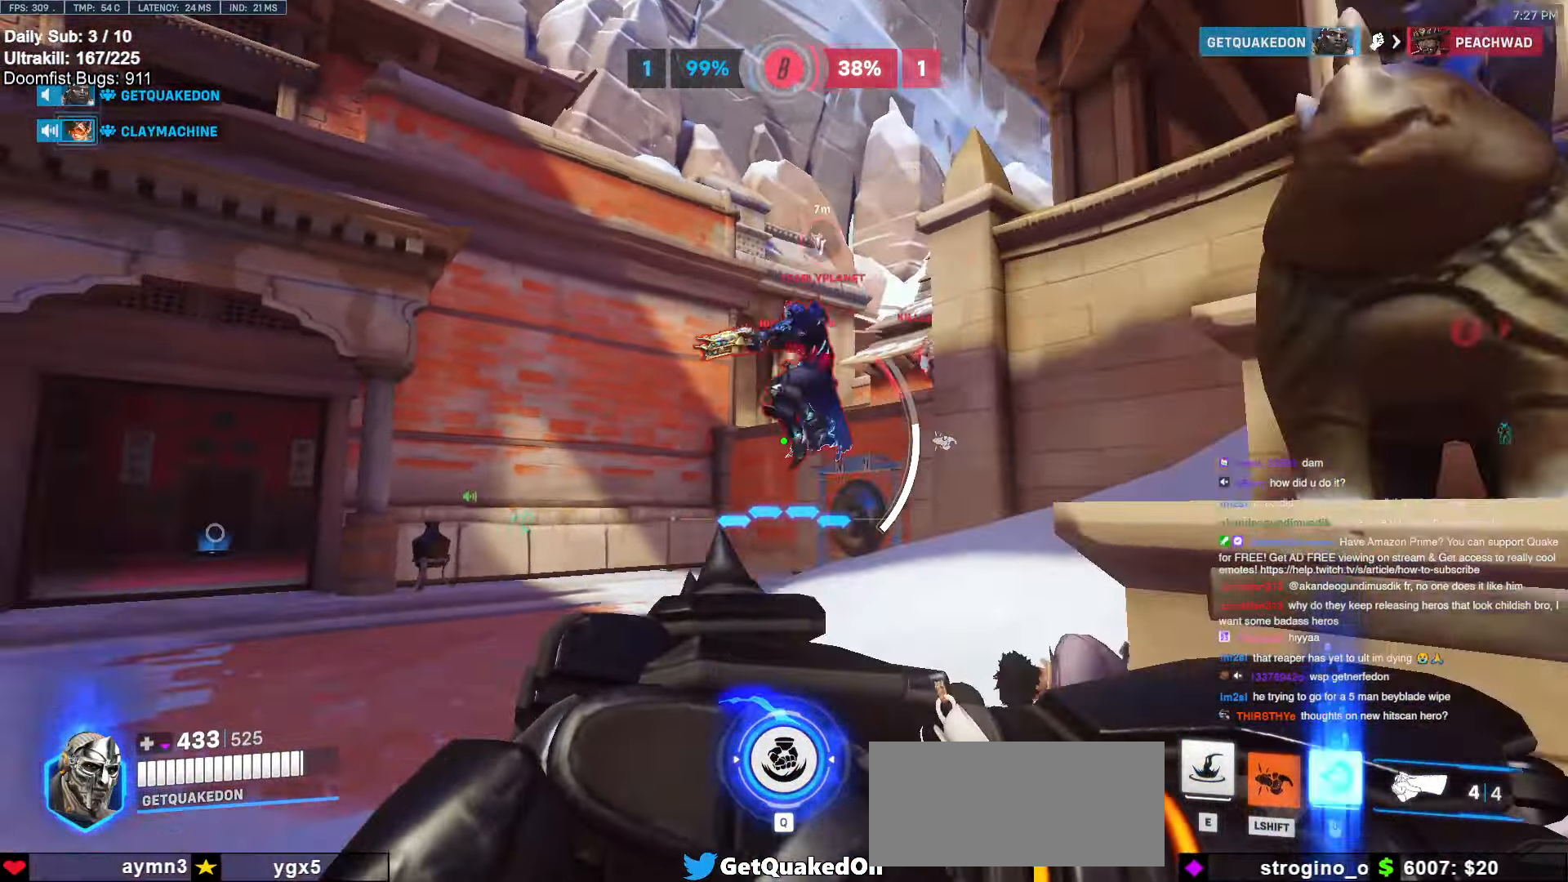
{"dt_ms": 500, "keys": ["d"], "mouse": [], "events": [[33, "a", "up"], [33, "d", "down"], [83, "w", "up"], [267, "mouse_left", "down"], [417, "mouse_left", "up"]]}
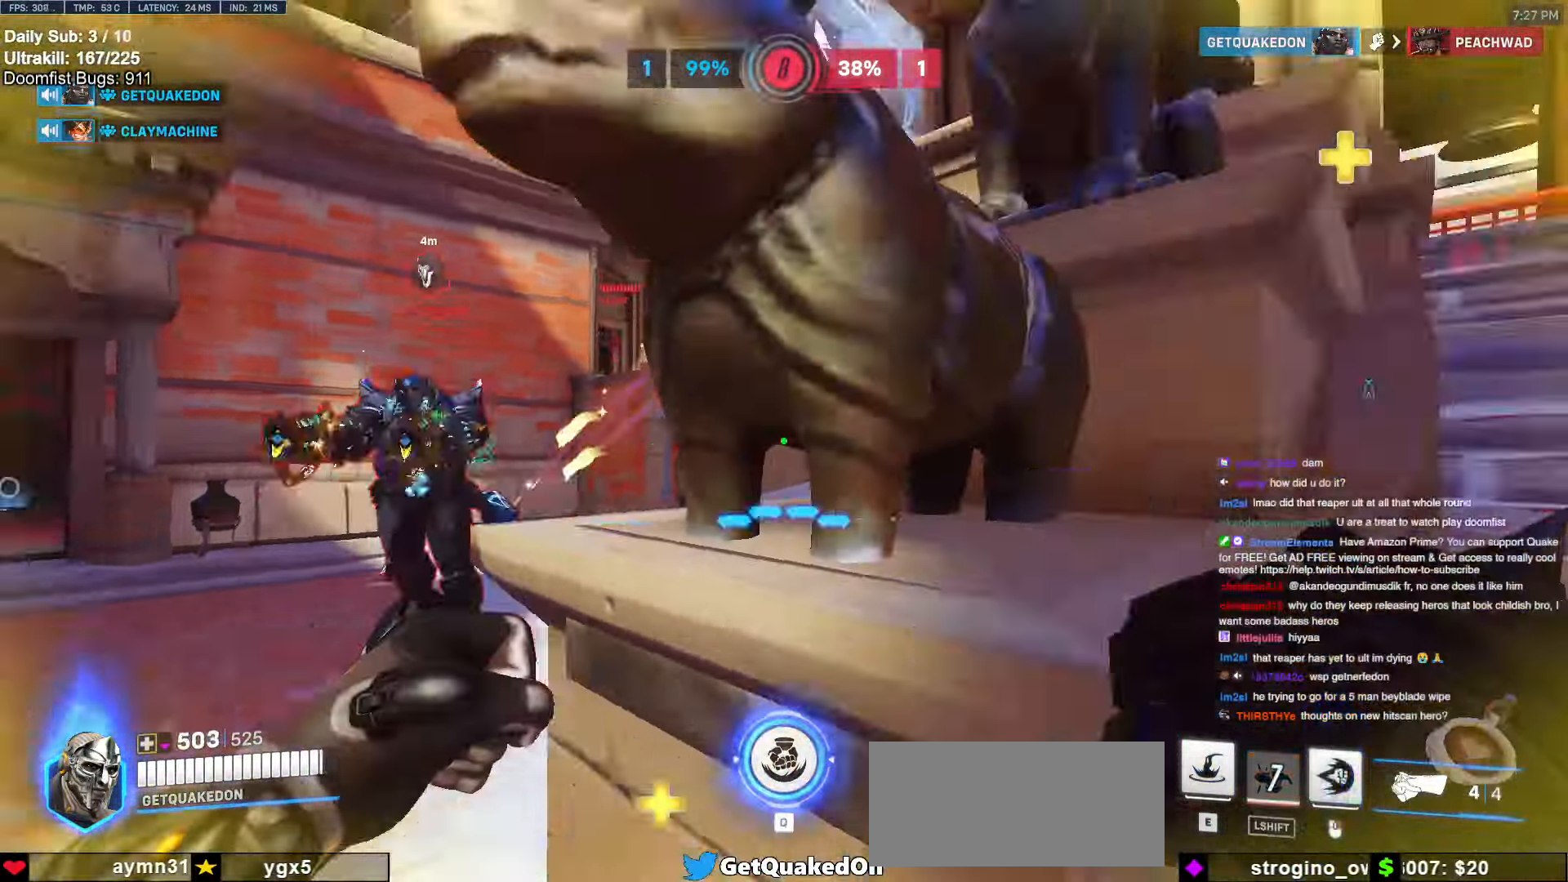
{"dt_ms": 500, "keys": ["d"], "mouse": [], "events": [[17, "shift", "down"], [50, "w", "down"], [100, "d", "up"], [100, "shift", "up"], [200, "e", "down"], [250, "e", "up"], [333, "d", "down"], [433, "w", "up"]]}